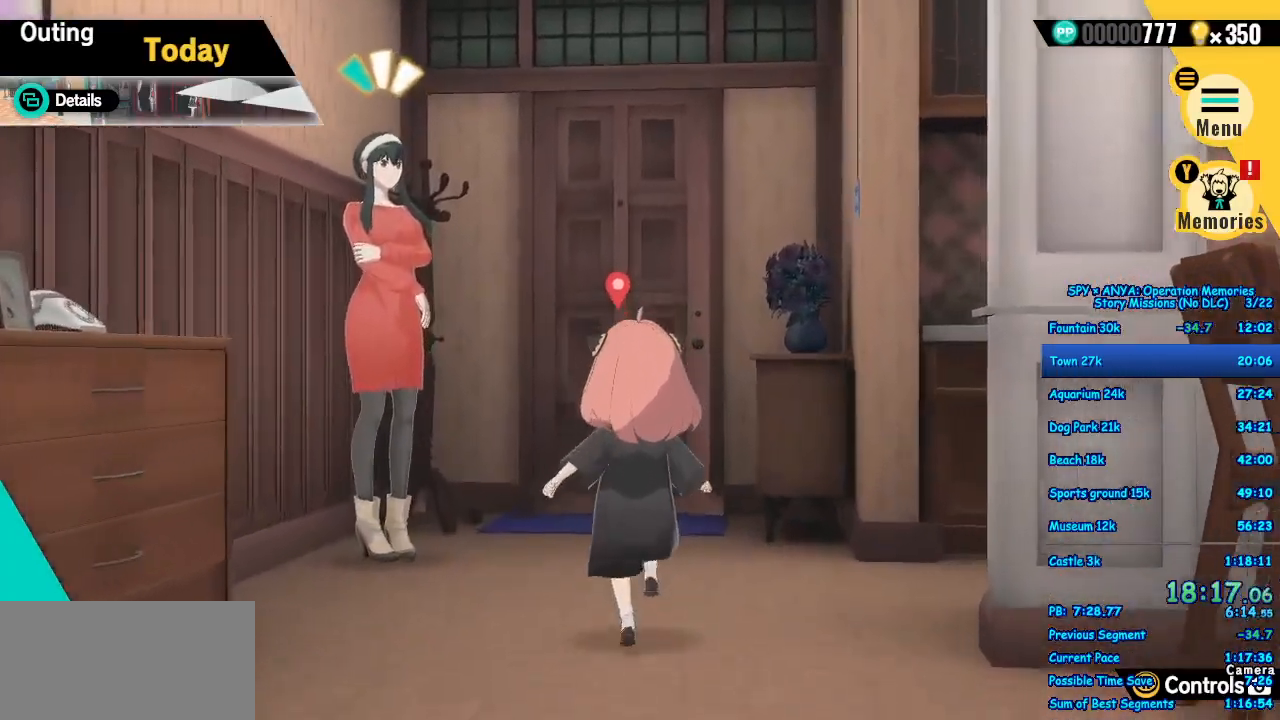
Gameplay with a controller (Xbox layout); each line is a JSON object with the inputs held at the frame after it (dt_ms = milliseconds from this image to that frame). "events" lists button and stick changes between this image and that frame as [ms after this image, input, new state], when the widget could be followed in between. Not read: DPAD_DOWN DPAD_LEFT DPAD_RIGHT L2 L3 R2 R3.
{"dt_ms": 1000, "buttons": [], "left_stick": "center", "right_stick": "center"}
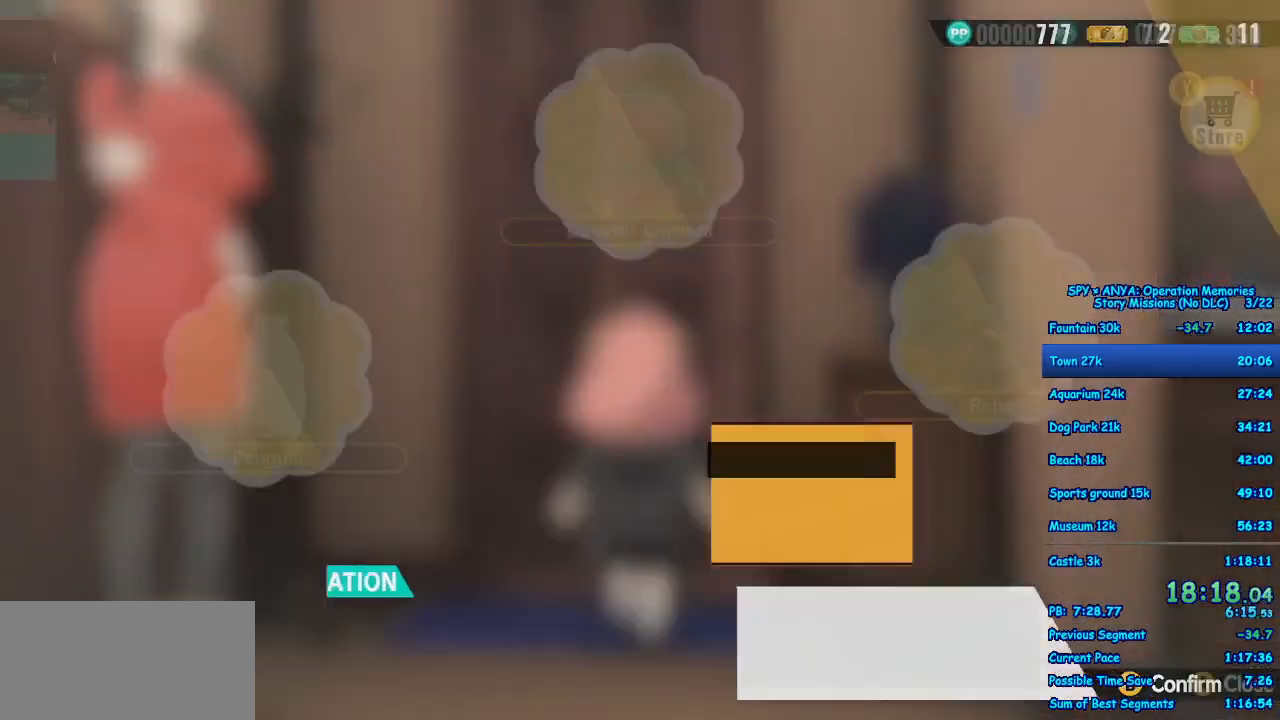
{"dt_ms": 500, "buttons": [], "left_stick": "center", "right_stick": "center", "events": [[50, "B", "down"], [100, "B", "up"], [383, "B", "down"], [467, "B", "up"]]}
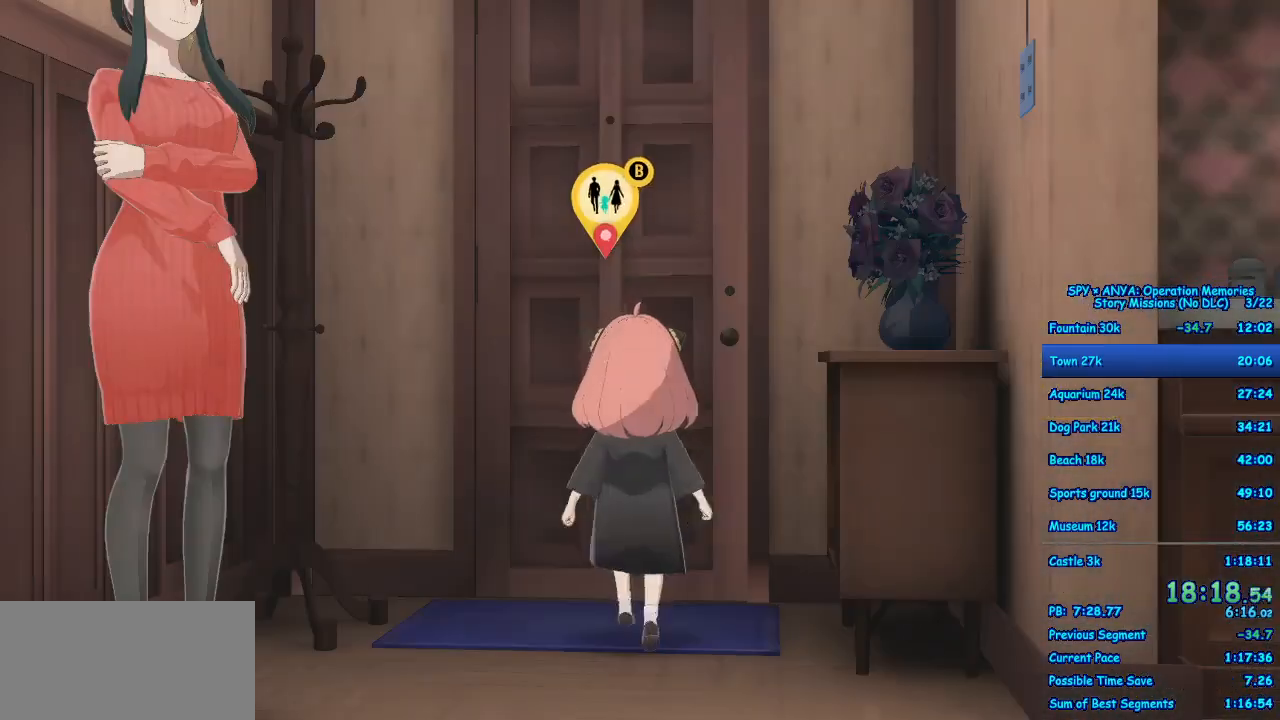
{"dt_ms": 500, "buttons": [], "left_stick": "center", "right_stick": "center", "events": [[83, "B", "down"], [117, "B", "up"], [250, "B", "down"], [317, "B", "up"], [433, "B", "down"], [467, "B", "up"]]}
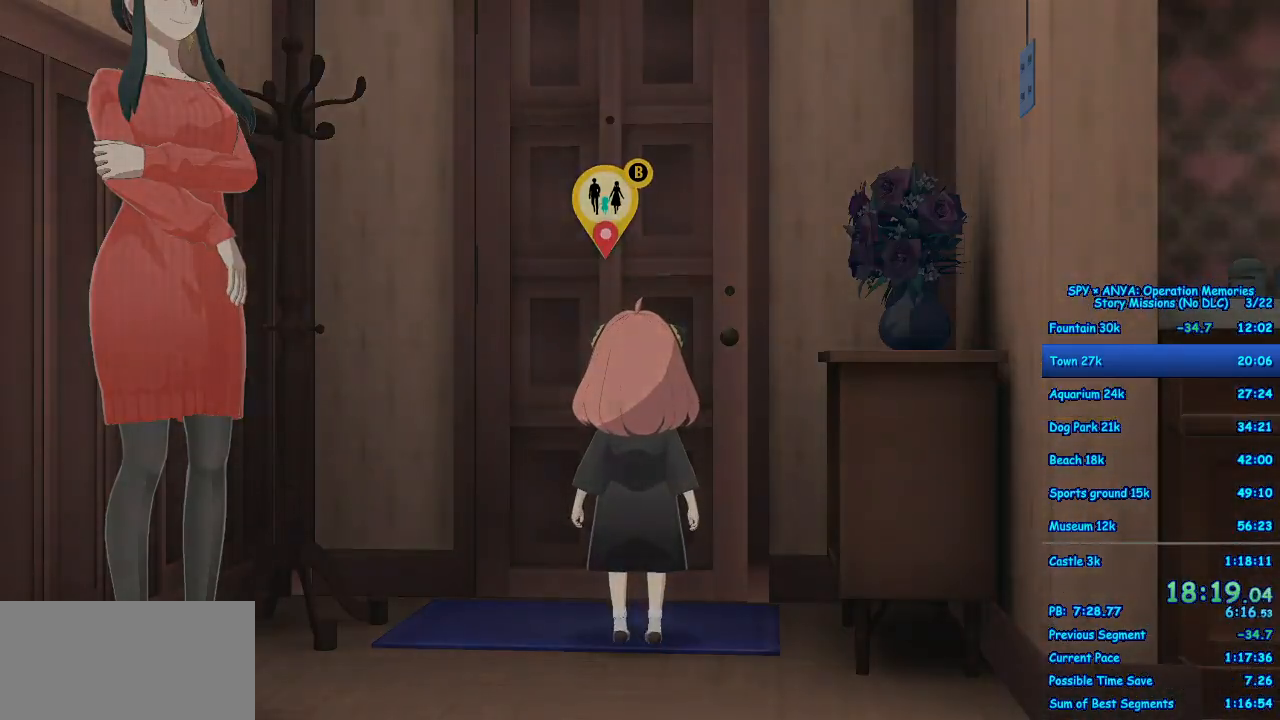
{"dt_ms": 500, "buttons": [], "left_stick": "center", "right_stick": "center", "events": [[117, "B", "down"], [150, "B", "up"], [283, "B", "down"], [317, "B", "up"], [467, "B", "down"], [500, "B", "up"]]}
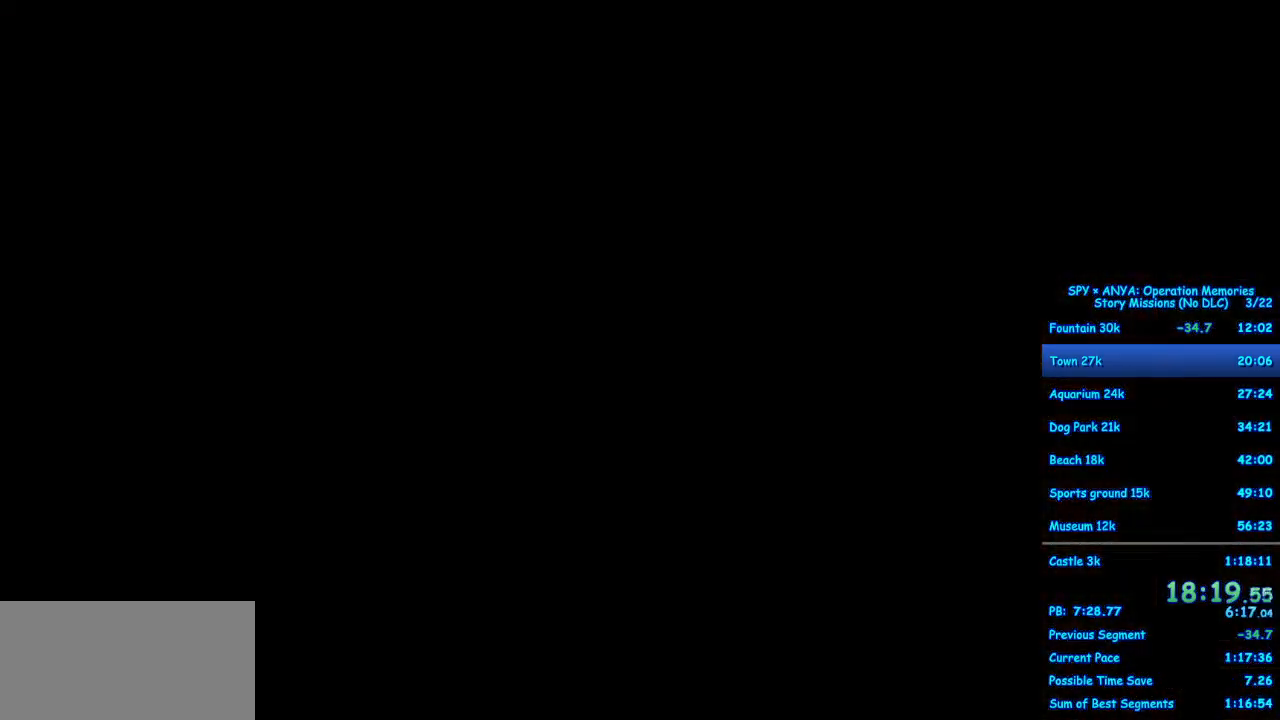
{"dt_ms": 500, "buttons": ["B"], "left_stick": "center", "right_stick": "center", "events": [[400, "B", "down"]]}